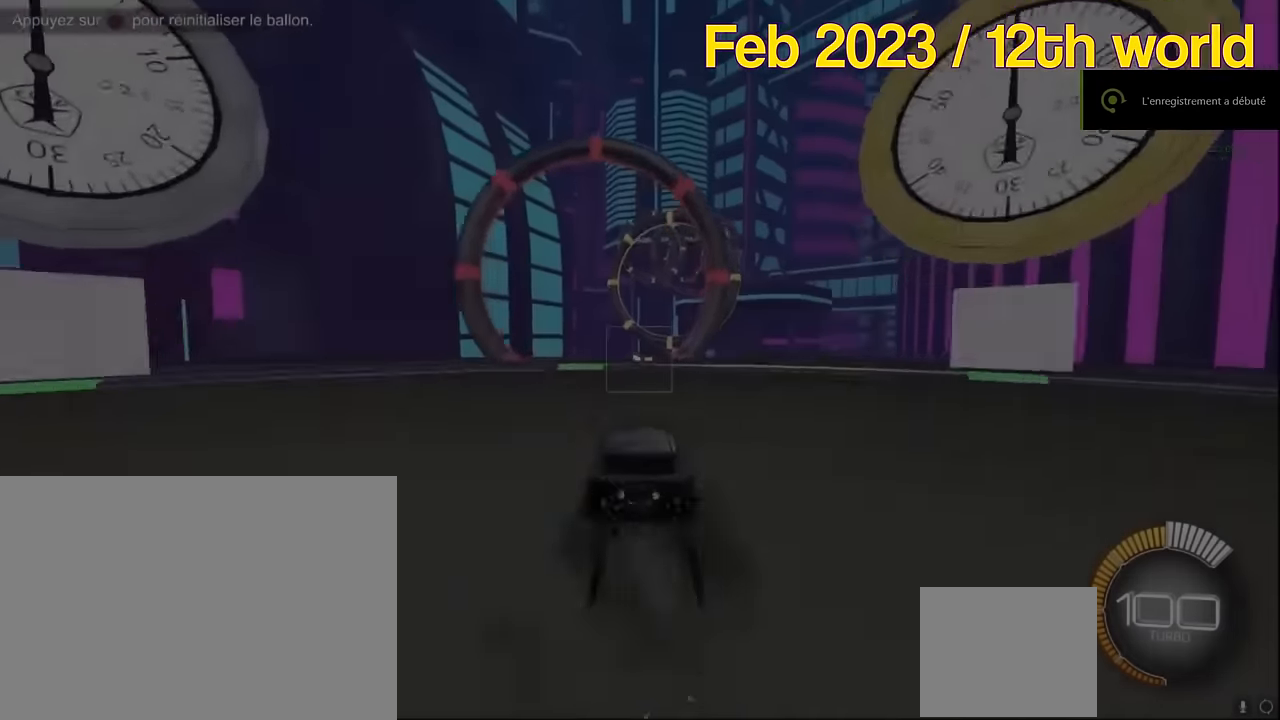
Gameplay with a controller (Xbox layout); each line is a JSON object with the inputs held at the frame after it. "events" lists button and stick changes between this image and that frame as [ms after this image, input, new state], when the widget could be followed in between. Not read: DPAD_DOWN DPAD_LEFT DPAD_RIGHT DPAD_UP L3 R3 SELECT START right_stick.
{"buttons": ["A", "L1", "R2"], "left_stick": "up-right", "events": [[250, "left_stick", "down-right"], [292, "A", "down"], [417, "A", "up"], [459, "left_stick", "up-right"], [500, "A", "down"]]}
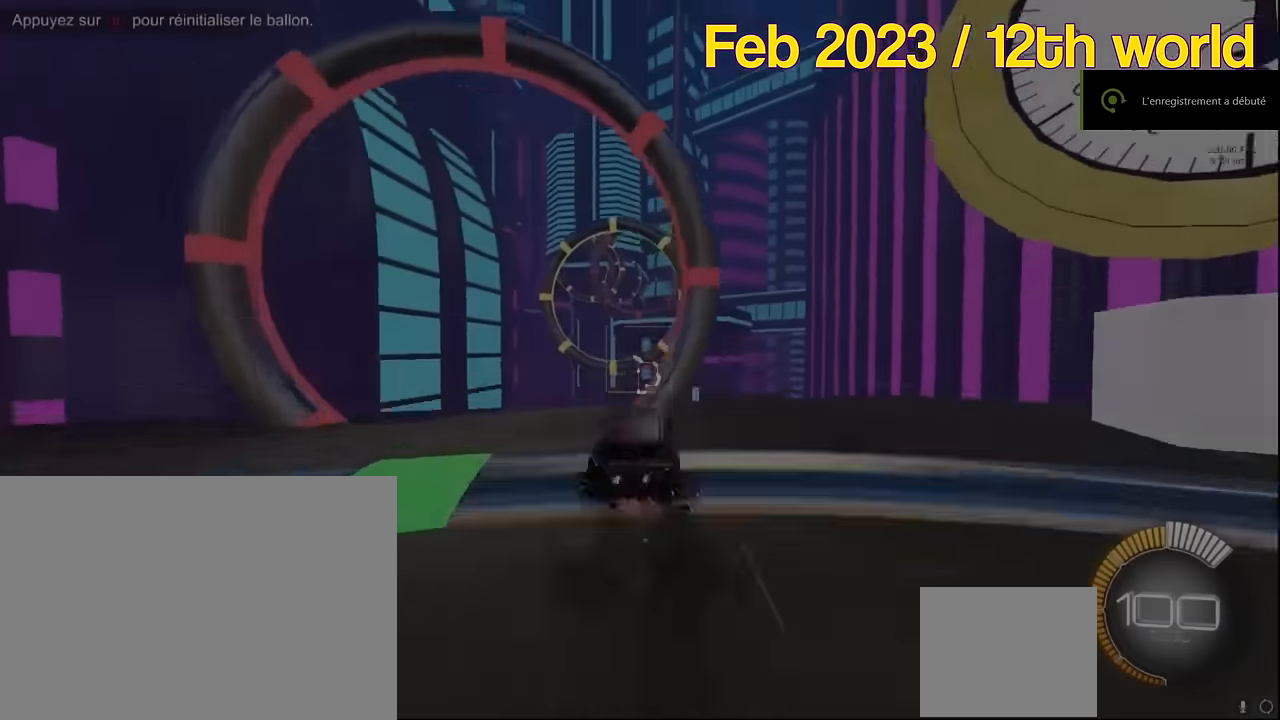
{"buttons": ["X", "L1", "R2"], "left_stick": "up", "events": [[125, "A", "up"], [125, "left_stick", "down-right"], [209, "X", "down"], [417, "left_stick", "up"]]}
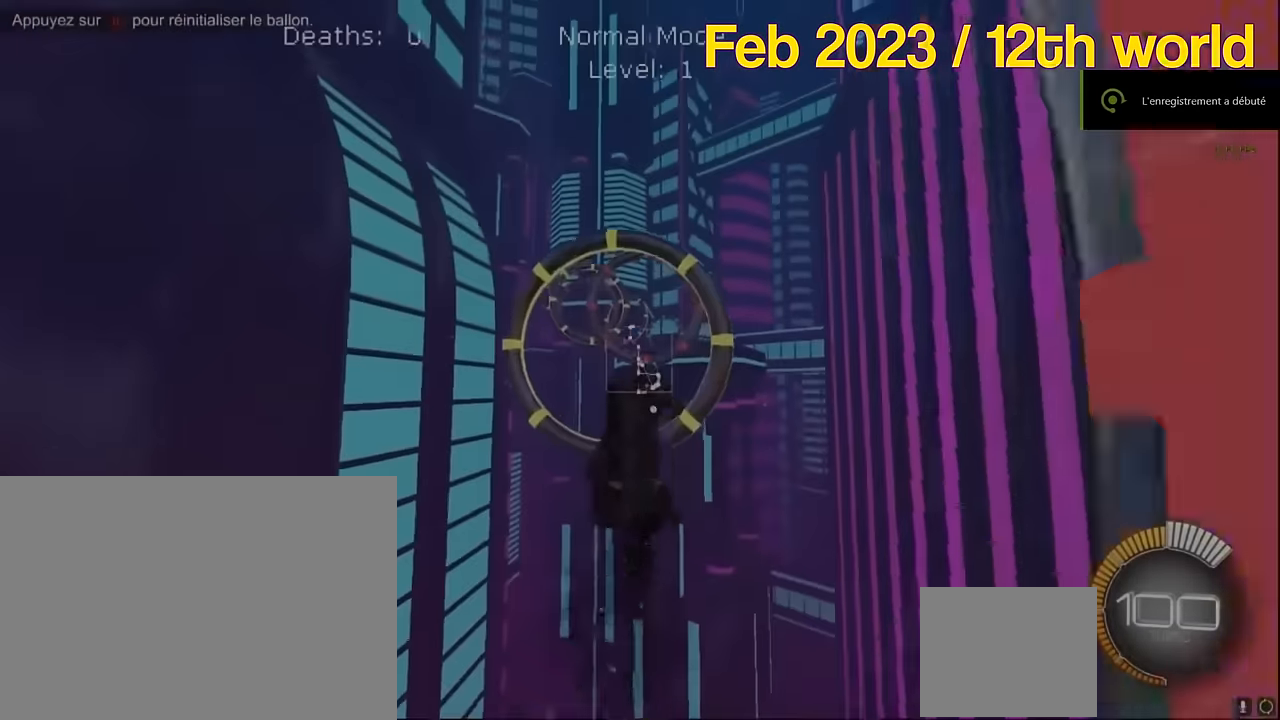
{"buttons": ["X", "L1", "R2"], "left_stick": "up-right", "events": [[125, "left_stick", "down-right"], [334, "left_stick", "up-left"], [500, "left_stick", "up-right"]]}
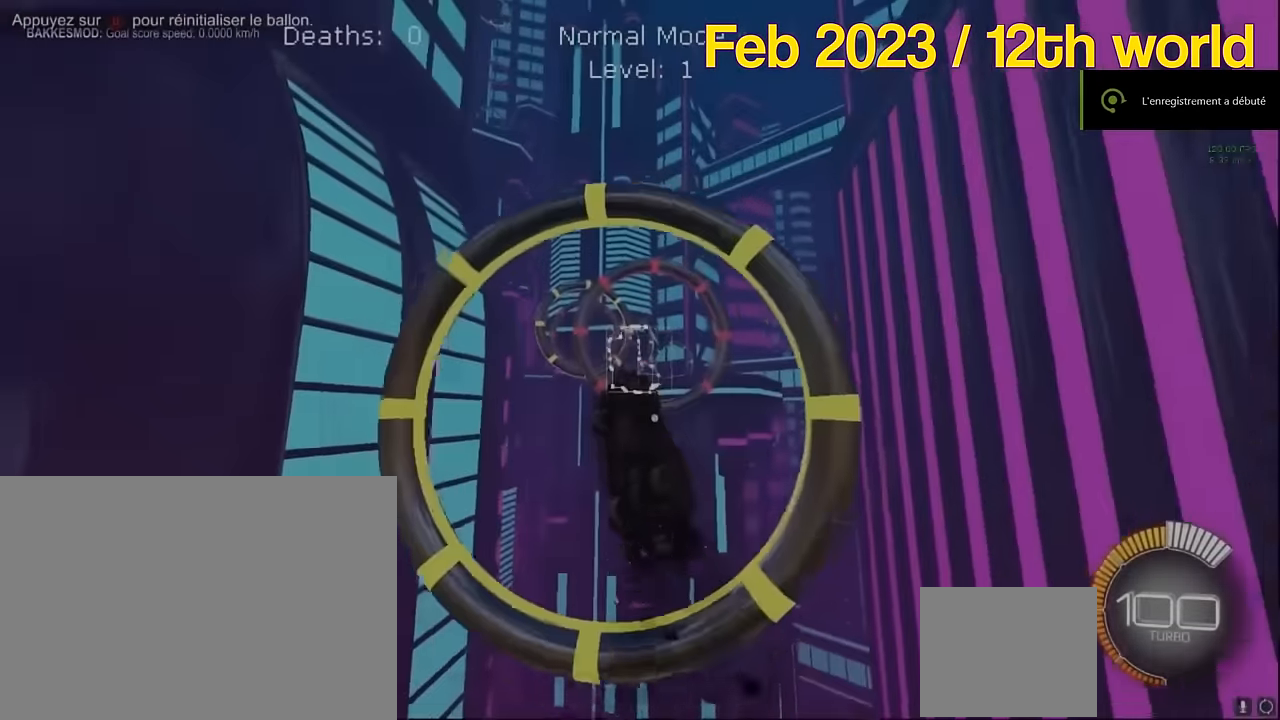
{"buttons": ["X", "L1", "R2"], "left_stick": "up-right", "events": [[84, "left_stick", "right"], [292, "left_stick", "left"], [375, "left_stick", "up"], [500, "left_stick", "up-right"]]}
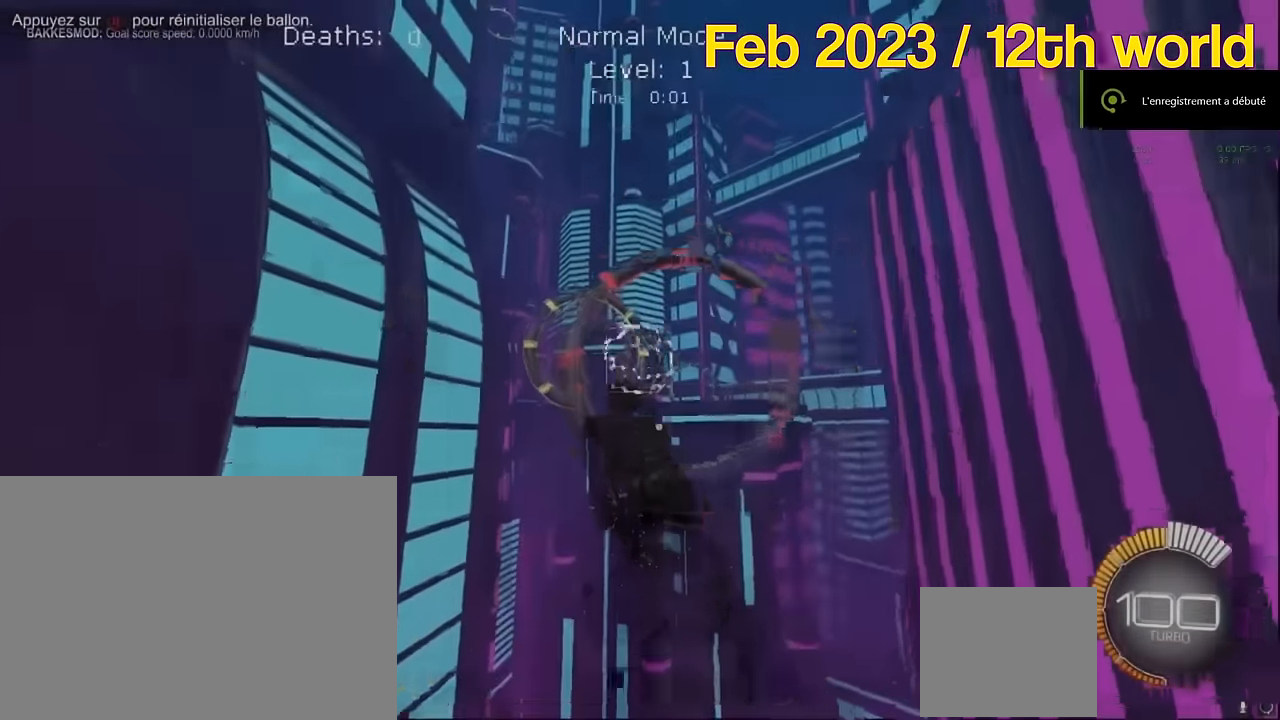
{"buttons": ["X", "L1", "R2"], "left_stick": "down-right", "events": [[42, "left_stick", "right"], [167, "left_stick", "down"], [250, "left_stick", "left"], [334, "left_stick", "up"], [500, "left_stick", "down-right"]]}
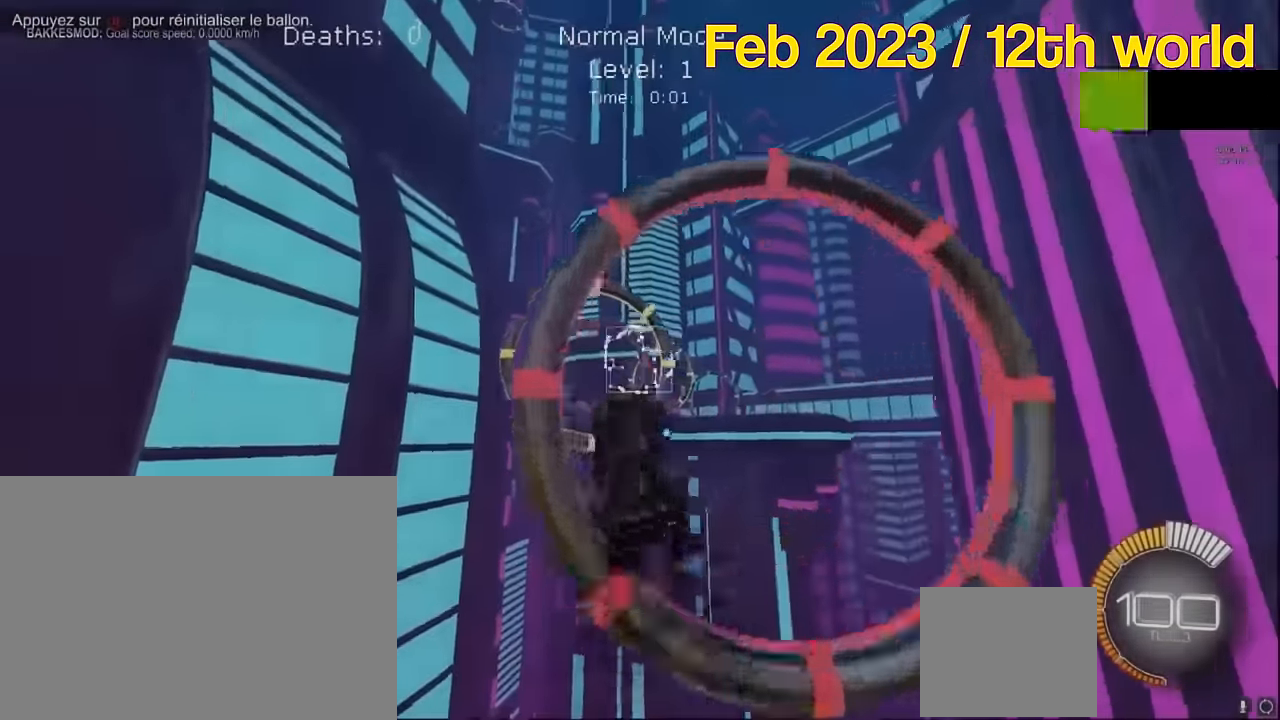
{"buttons": ["X", "L1", "R2"], "left_stick": "down-right", "events": [[209, "left_stick", "up"], [375, "left_stick", "right"], [500, "left_stick", "down-right"]]}
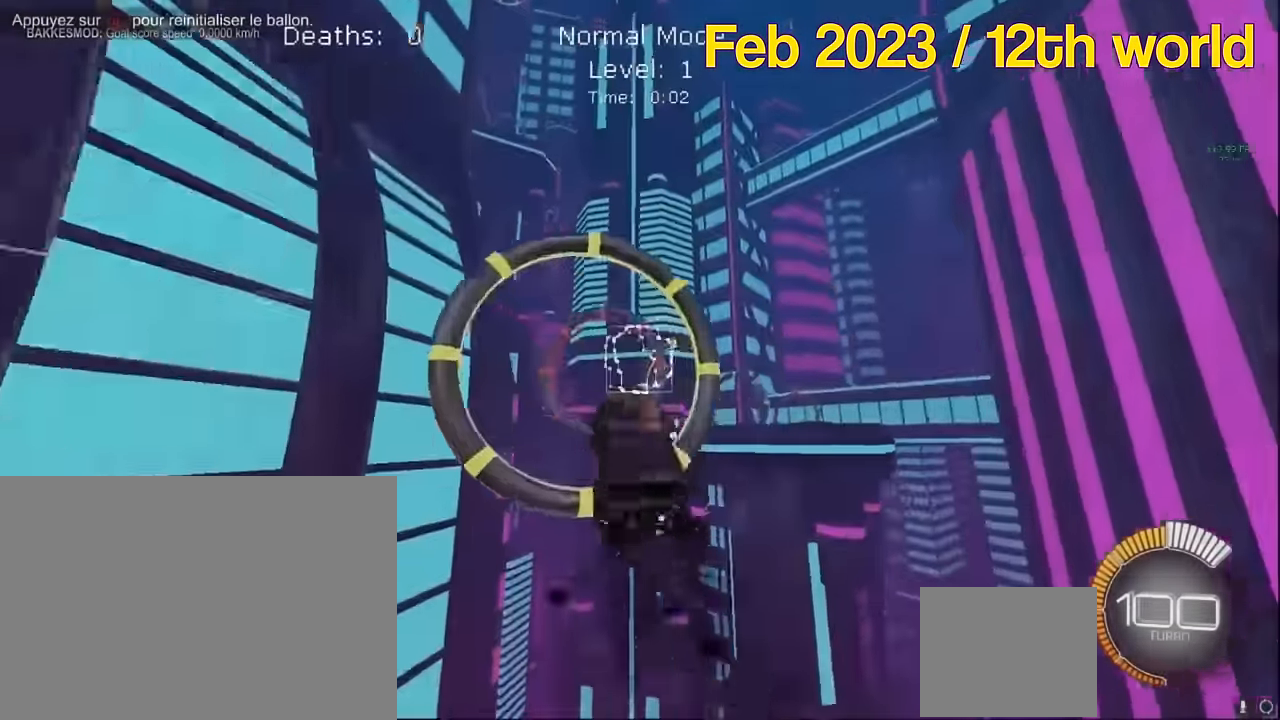
{"buttons": ["X", "L1", "R2"], "left_stick": "down", "events": [[167, "left_stick", "up"], [417, "left_stick", "center"], [500, "left_stick", "down"]]}
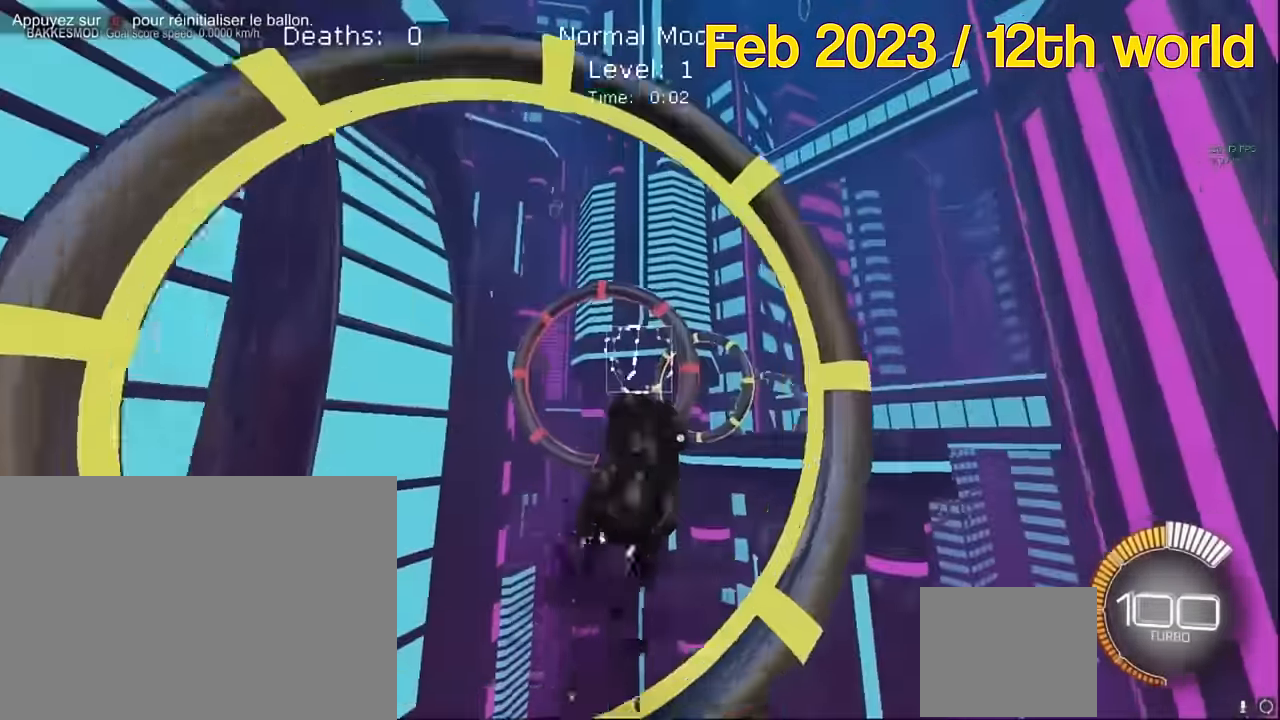
{"buttons": ["X", "L1", "R2"], "left_stick": "right", "events": [[209, "left_stick", "right"]]}
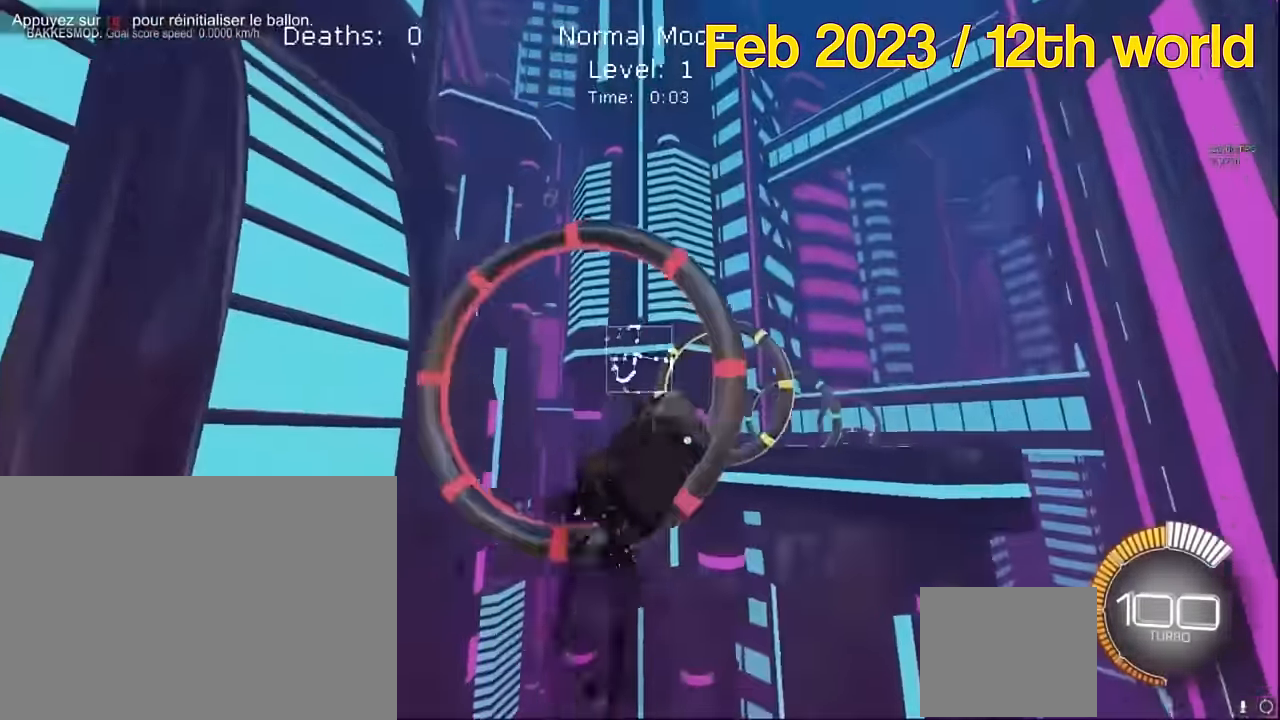
{"buttons": ["X", "L1", "R2"], "left_stick": "up", "events": [[84, "left_stick", "up"], [209, "left_stick", "right"], [334, "left_stick", "down"], [417, "left_stick", "up"]]}
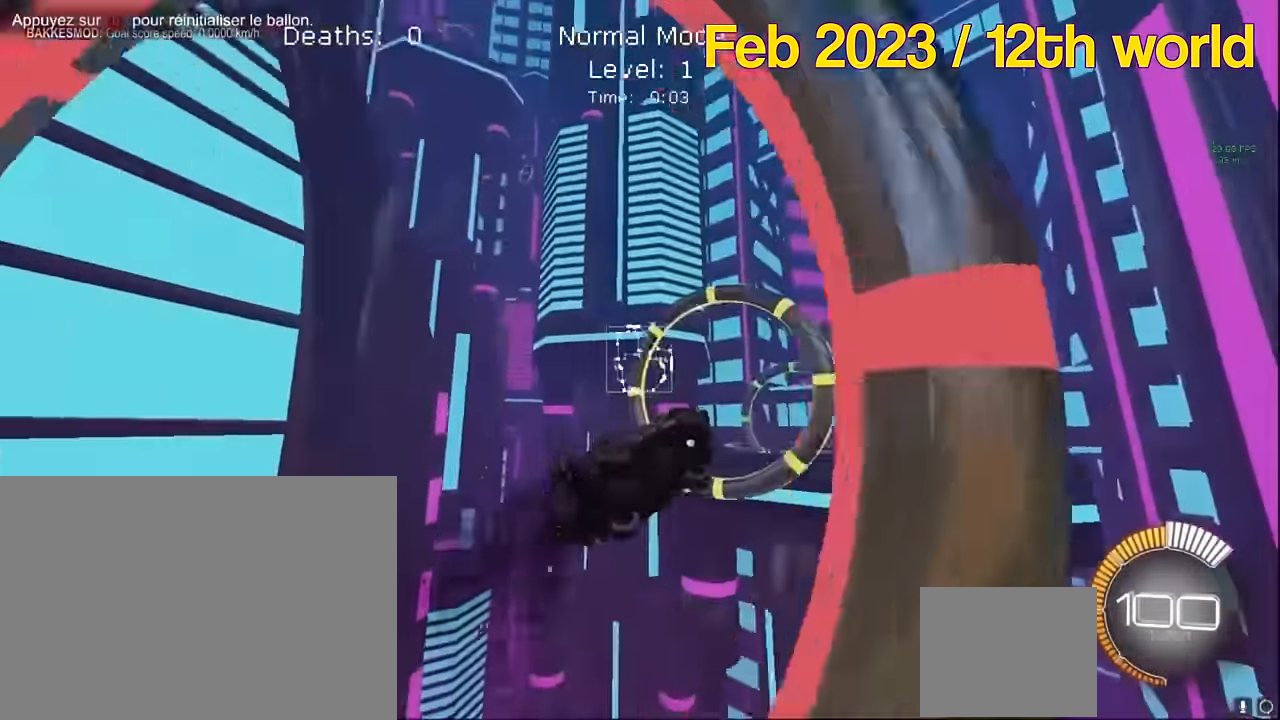
{"buttons": ["X", "L1", "R2"], "left_stick": "up", "events": [[167, "left_stick", "right"], [334, "left_stick", "left"], [417, "left_stick", "up"]]}
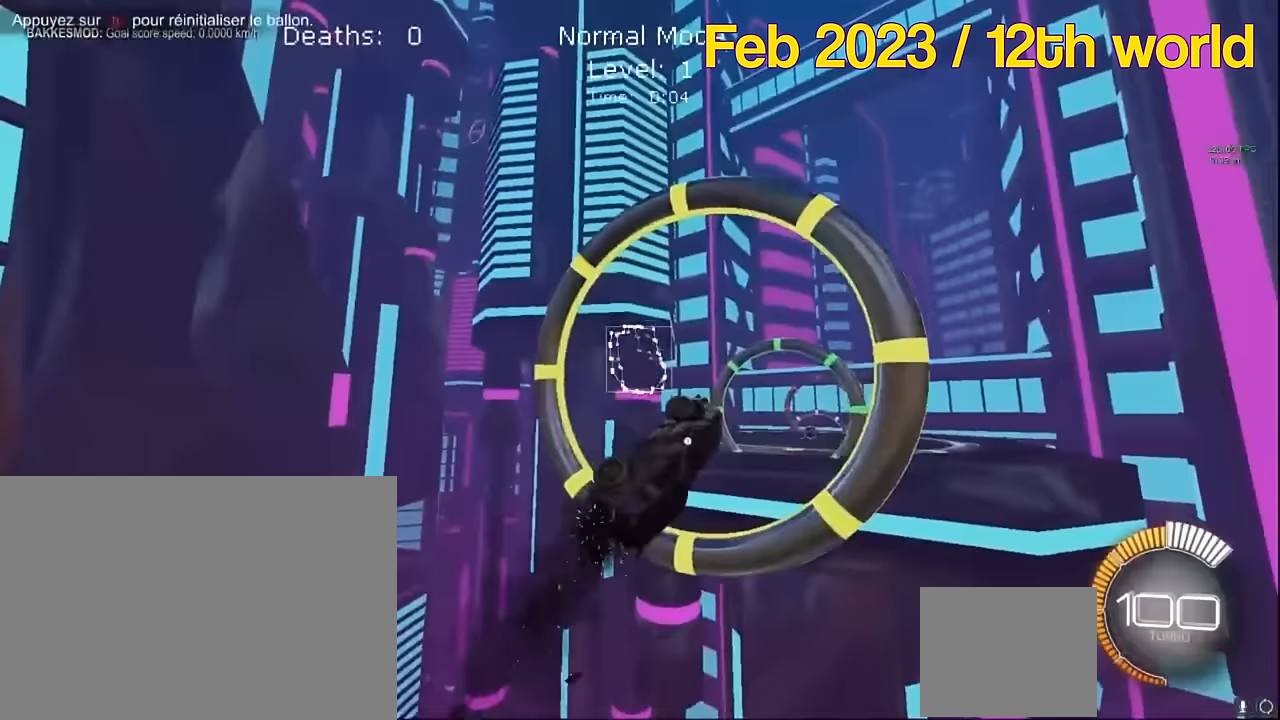
{"buttons": ["X", "L1", "R2"], "left_stick": "up-right", "events": [[83, "left_stick", "right"], [250, "left_stick", "down"], [375, "left_stick", "up"], [500, "left_stick", "up-right"]]}
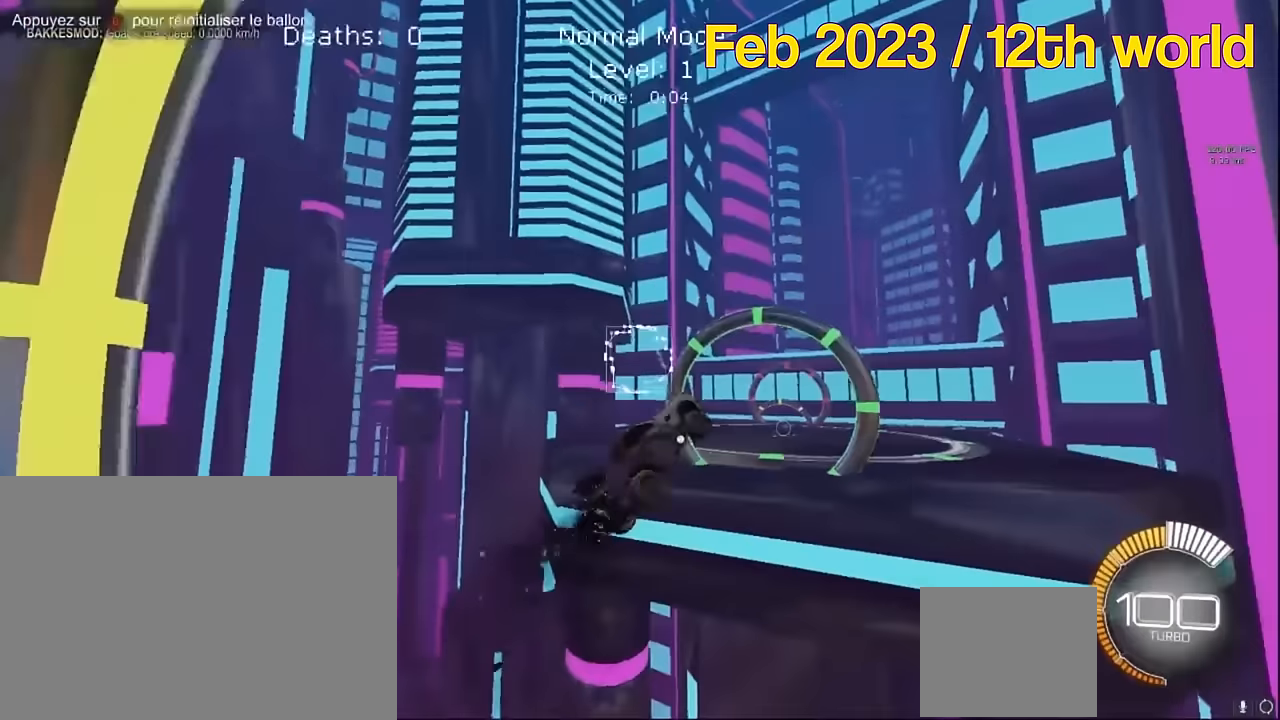
{"buttons": ["X", "L1", "R2"], "left_stick": "right", "events": [[42, "left_stick", "right"], [167, "left_stick", "down"], [250, "left_stick", "center"], [333, "left_stick", "up"], [500, "left_stick", "right"]]}
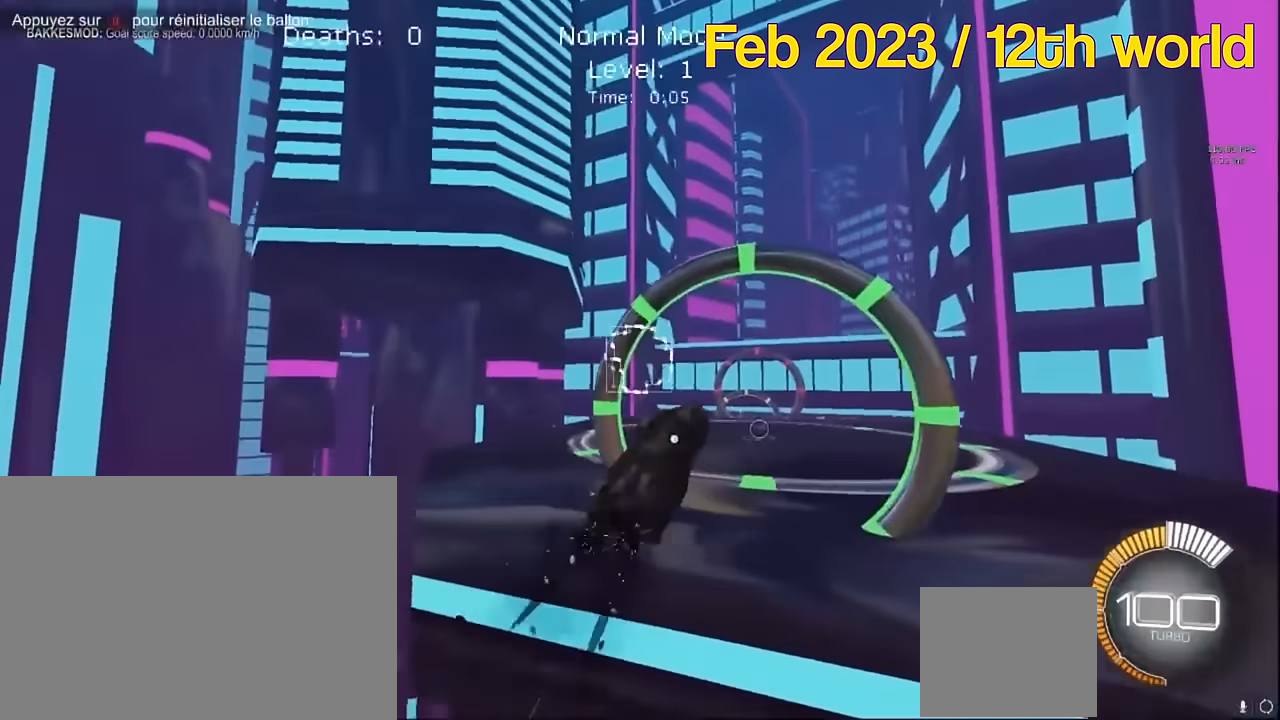
{"buttons": ["X", "L1", "R2"], "left_stick": "right", "events": [[125, "left_stick", "down"], [292, "left_stick", "up"], [500, "left_stick", "right"]]}
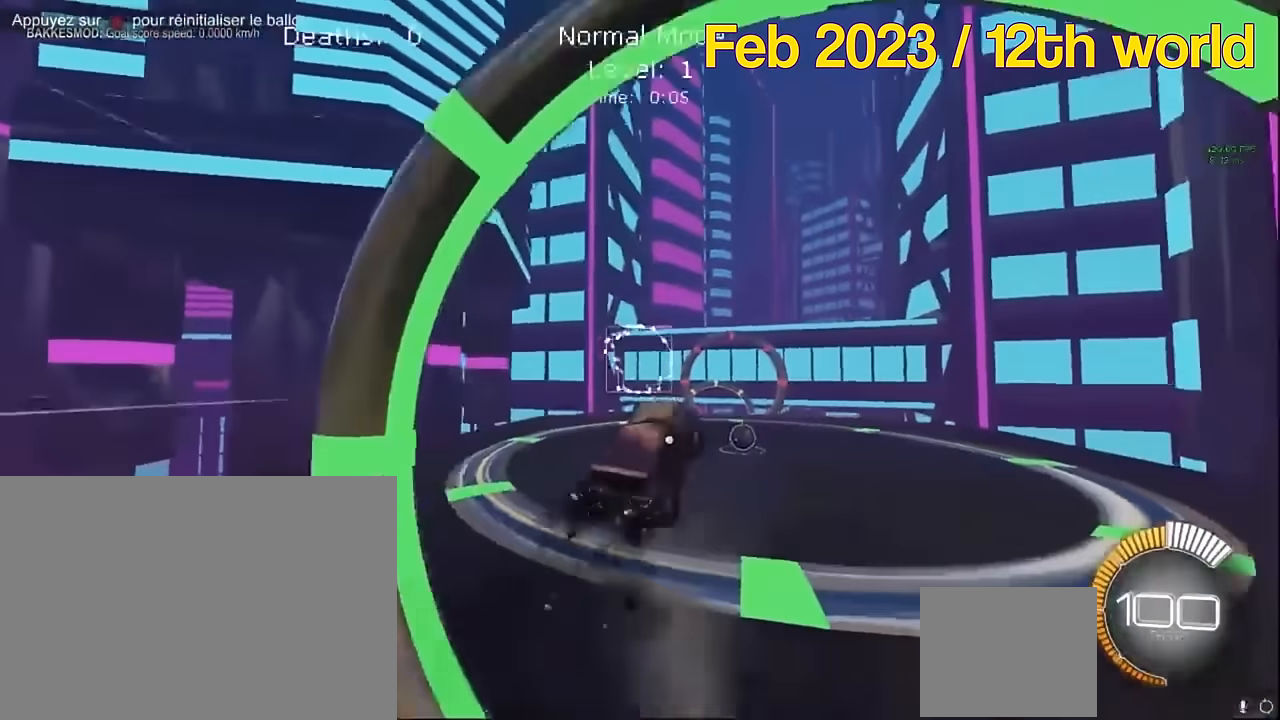
{"buttons": ["X", "L1", "R2"], "left_stick": "right", "events": [[125, "left_stick", "down"], [292, "left_stick", "up-left"], [458, "left_stick", "right"]]}
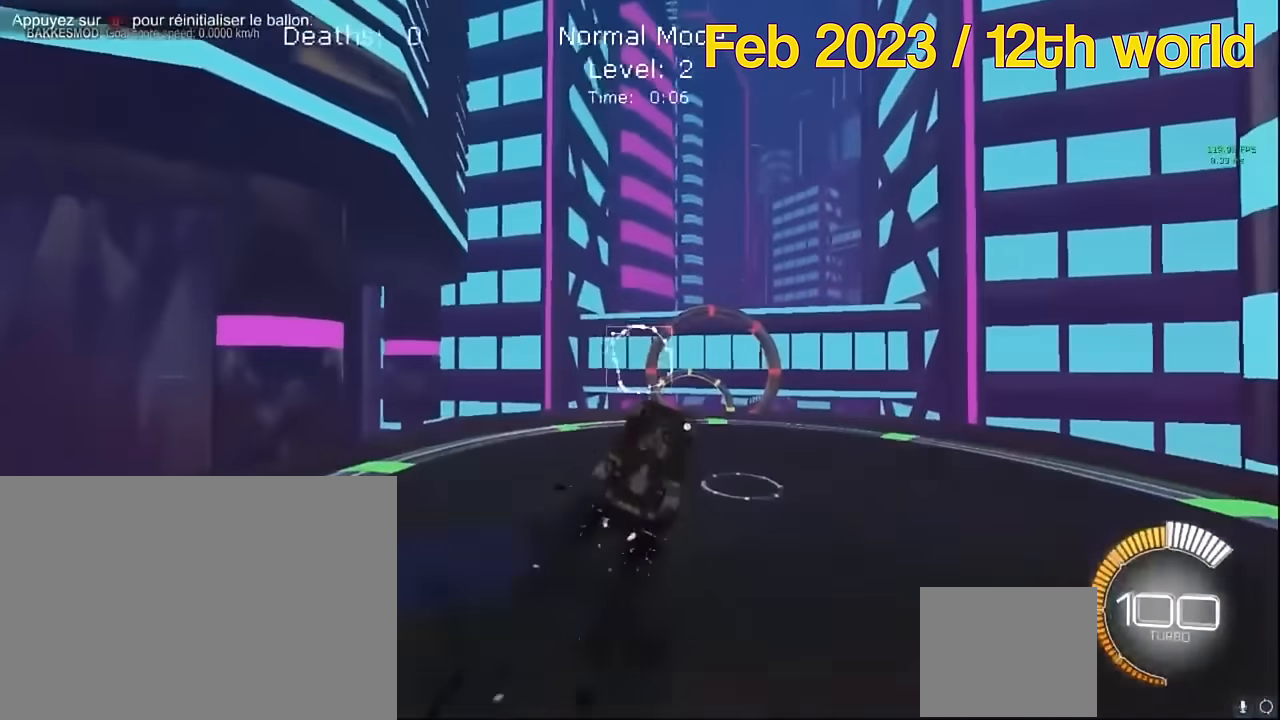
{"buttons": ["X", "L1", "R2"], "left_stick": "right", "events": [[125, "left_stick", "down"], [292, "left_stick", "up"], [500, "left_stick", "right"]]}
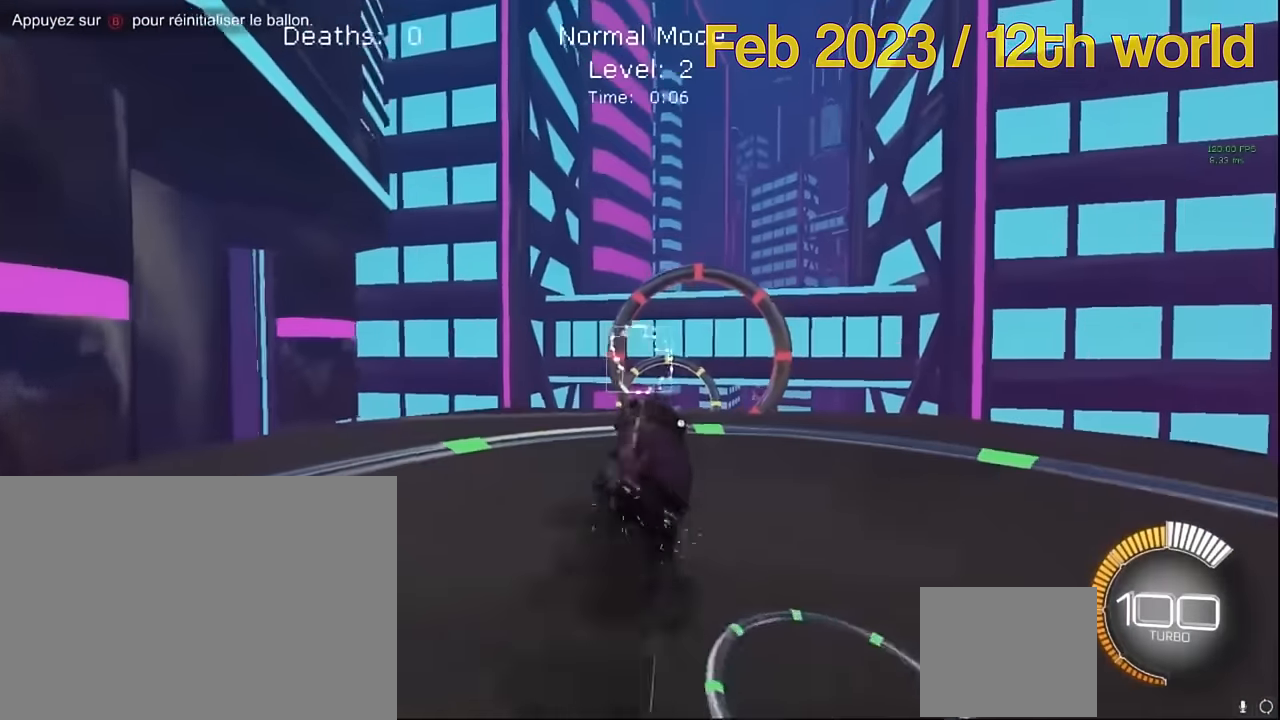
{"buttons": ["X", "L1", "R2"], "left_stick": "up-right", "events": [[167, "left_stick", "down"], [333, "left_stick", "up-left"], [458, "left_stick", "up-right"]]}
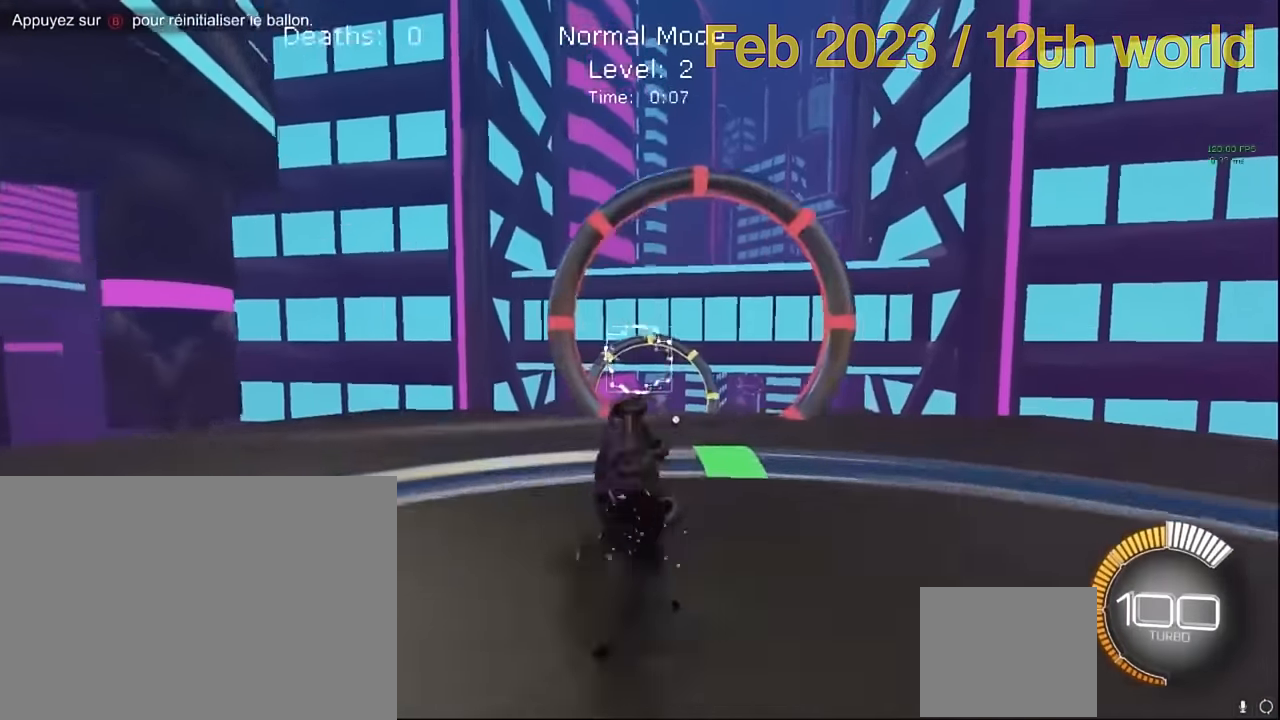
{"buttons": ["X", "L1", "R2"], "left_stick": "up", "events": [[83, "left_stick", "down-right"], [250, "left_stick", "left"], [333, "left_stick", "up"]]}
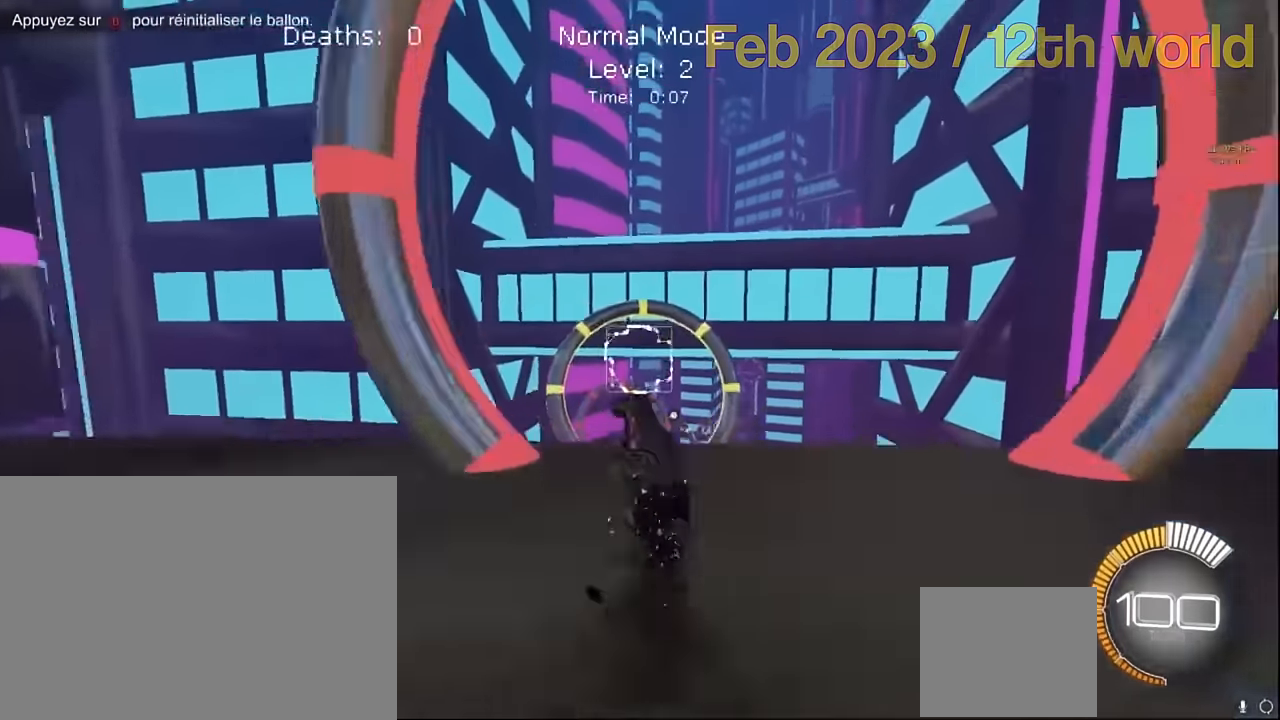
{"buttons": ["X", "L1", "R2"], "left_stick": "up", "events": [[83, "left_stick", "right"], [250, "left_stick", "left"], [333, "left_stick", "up"]]}
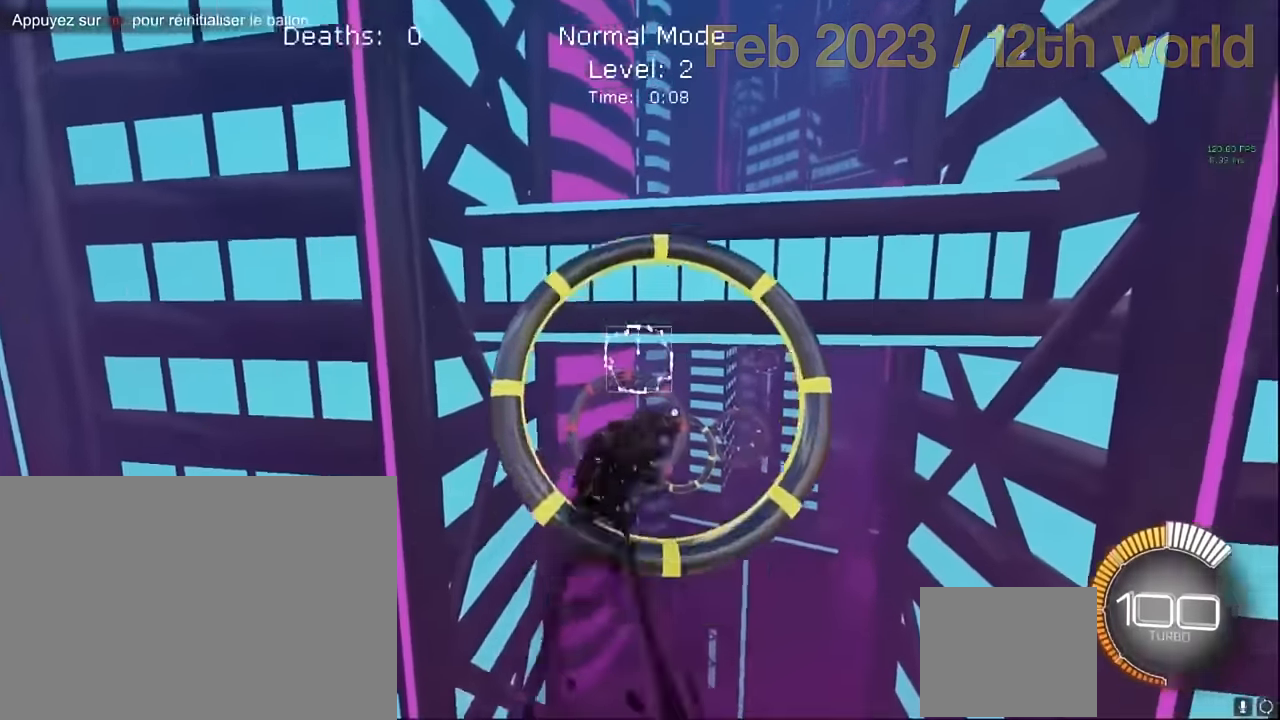
{"buttons": ["X", "L1", "R2"], "left_stick": "up", "events": [[42, "left_stick", "right"], [208, "left_stick", "down"], [292, "left_stick", "left"], [375, "left_stick", "up"]]}
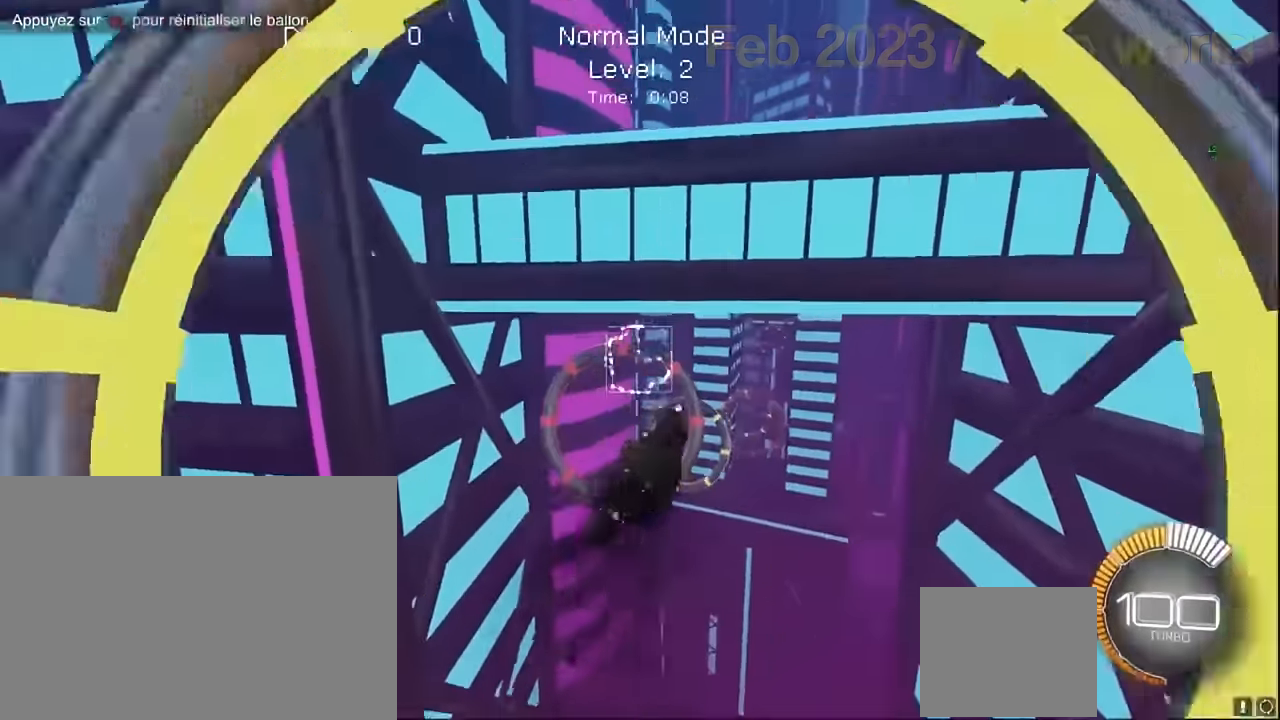
{"buttons": ["X", "L1", "R2"], "left_stick": "up", "events": [[125, "left_stick", "right"], [417, "left_stick", "up"]]}
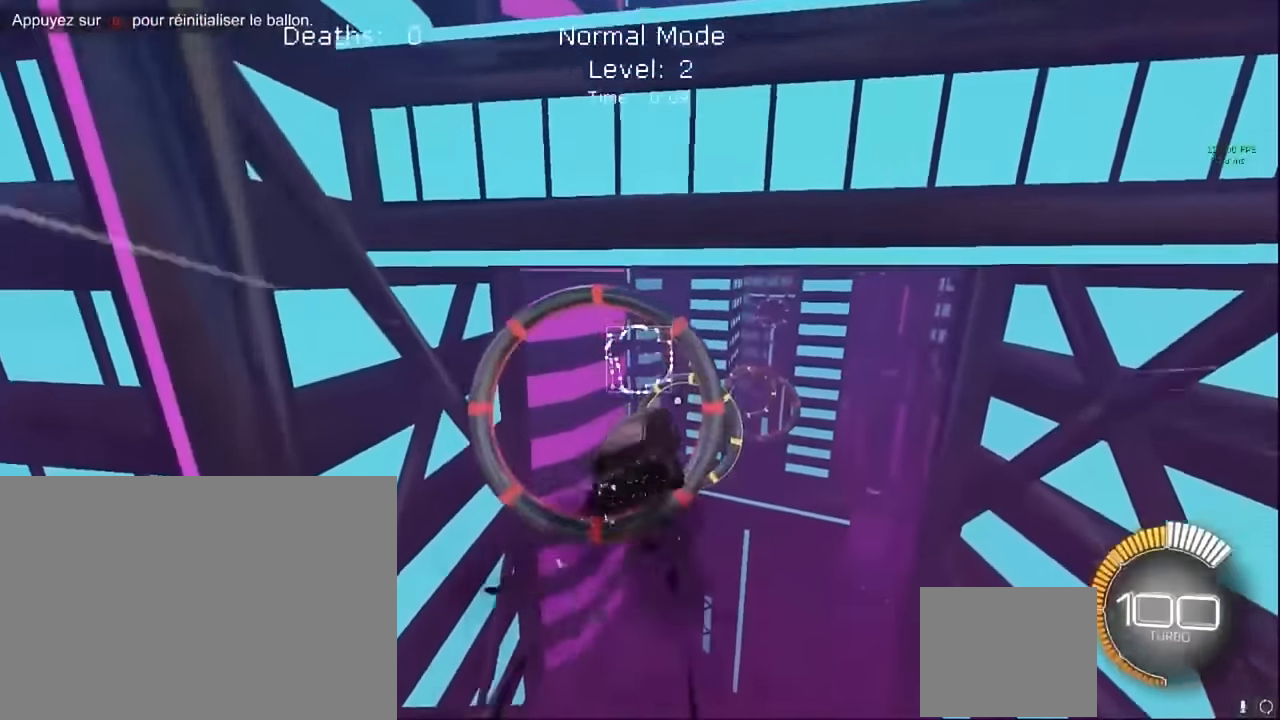
{"buttons": ["X", "L1", "R2"], "left_stick": "up-left", "events": [[250, "left_stick", "right"], [459, "left_stick", "up-left"]]}
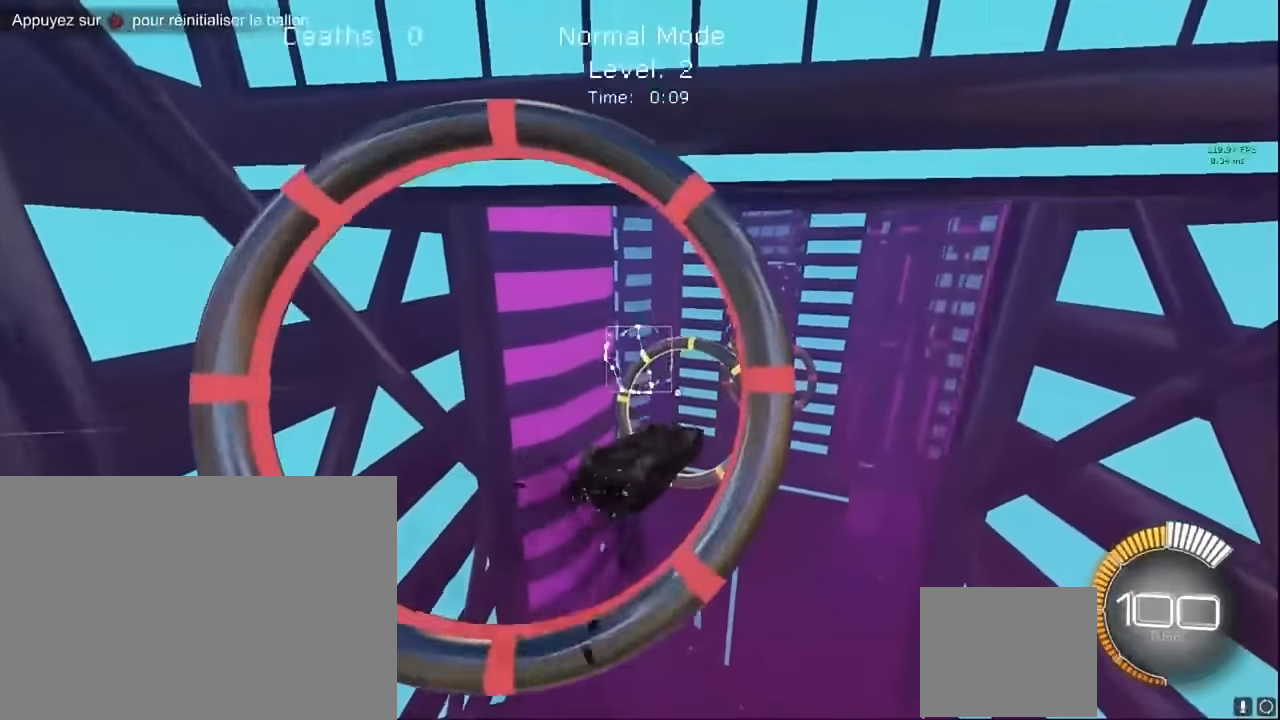
{"buttons": ["X", "L1", "R2"], "left_stick": "down-right", "events": [[250, "left_stick", "down-right"]]}
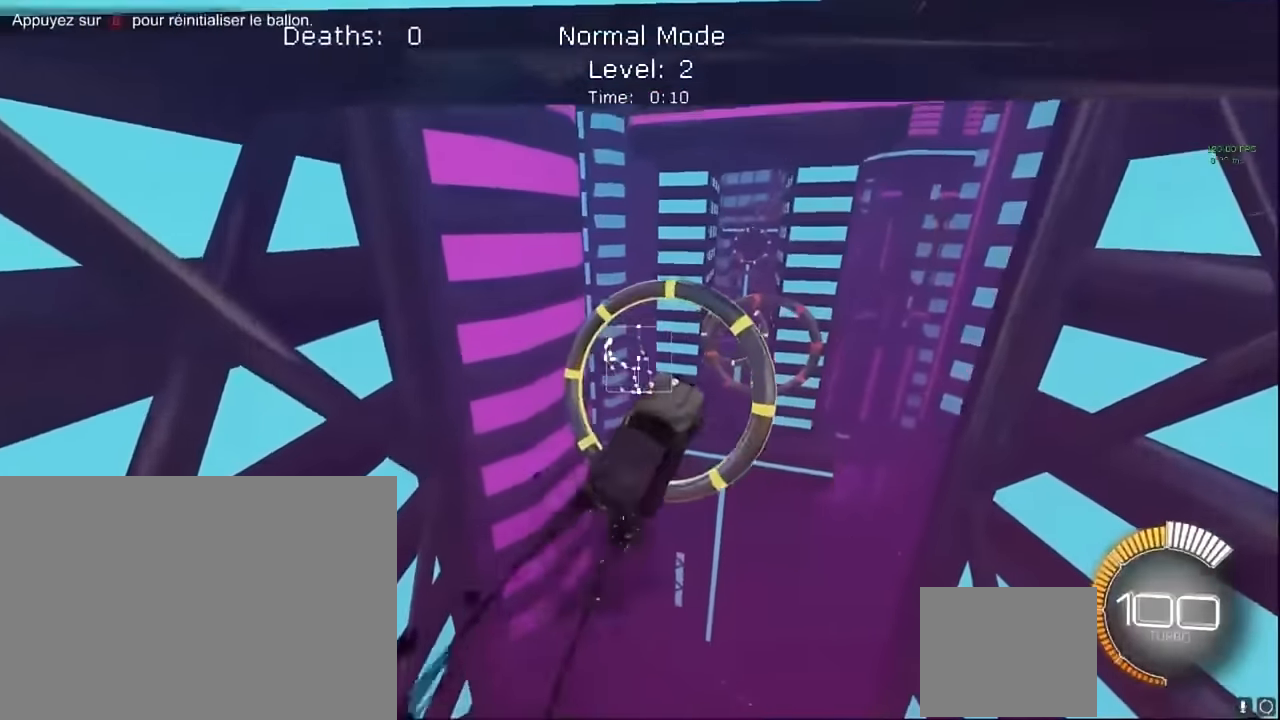
{"buttons": ["X", "L1", "R2"], "left_stick": "center", "events": [[42, "left_stick", "up"], [292, "left_stick", "right"], [500, "left_stick", "center"]]}
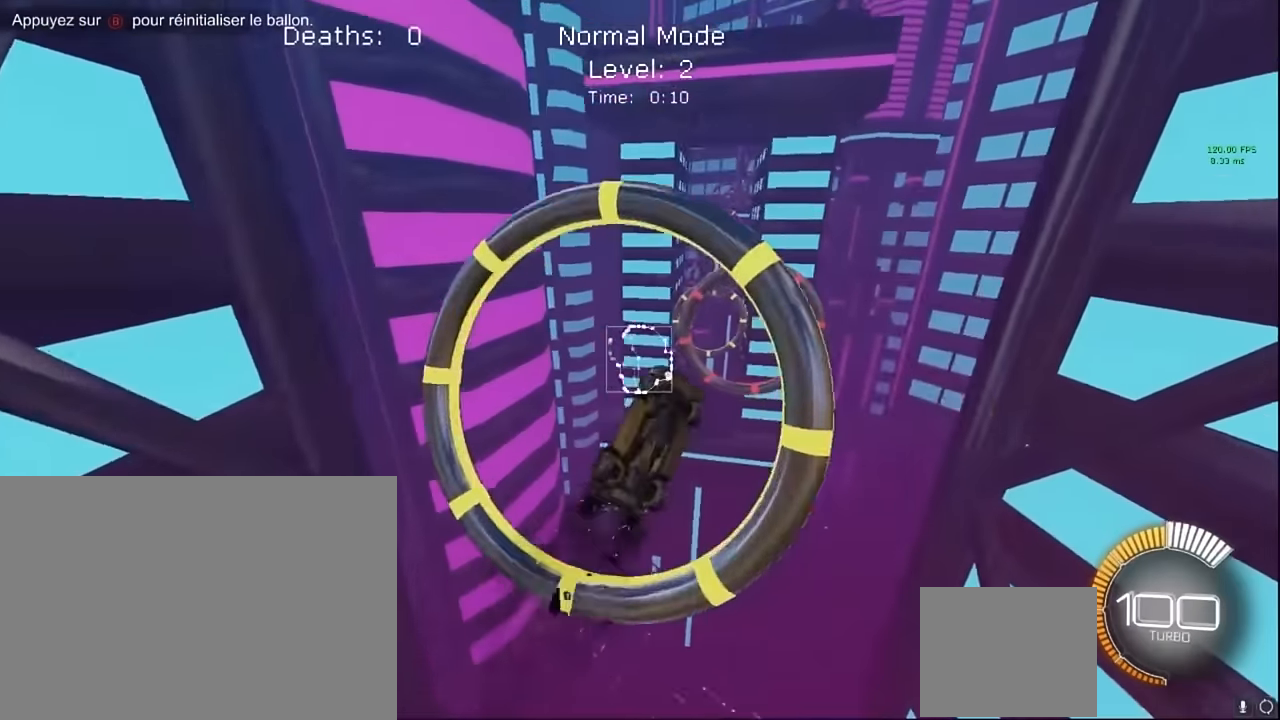
{"buttons": ["X", "L1", "R2"], "left_stick": "left", "events": [[84, "left_stick", "up"], [250, "left_stick", "right"], [417, "left_stick", "down"], [500, "left_stick", "left"]]}
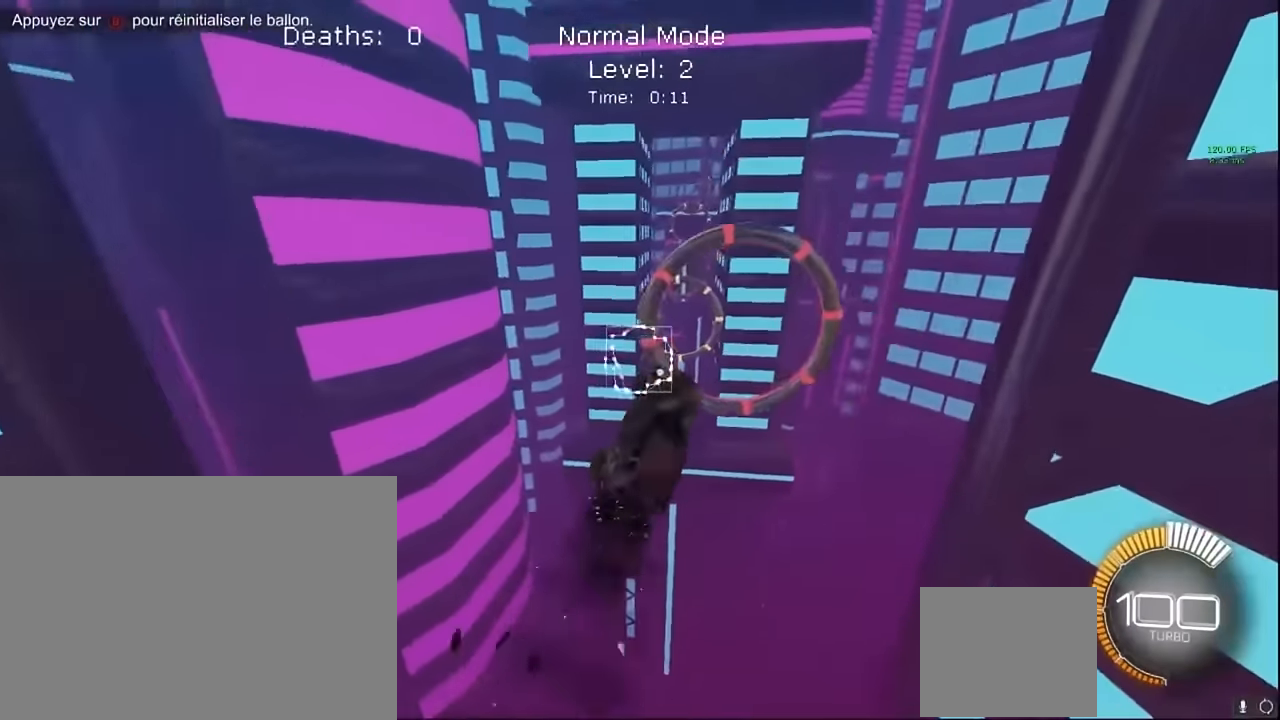
{"buttons": ["X", "L1", "R2"], "left_stick": "down", "events": [[84, "left_stick", "up"], [167, "left_stick", "right"], [459, "left_stick", "down"]]}
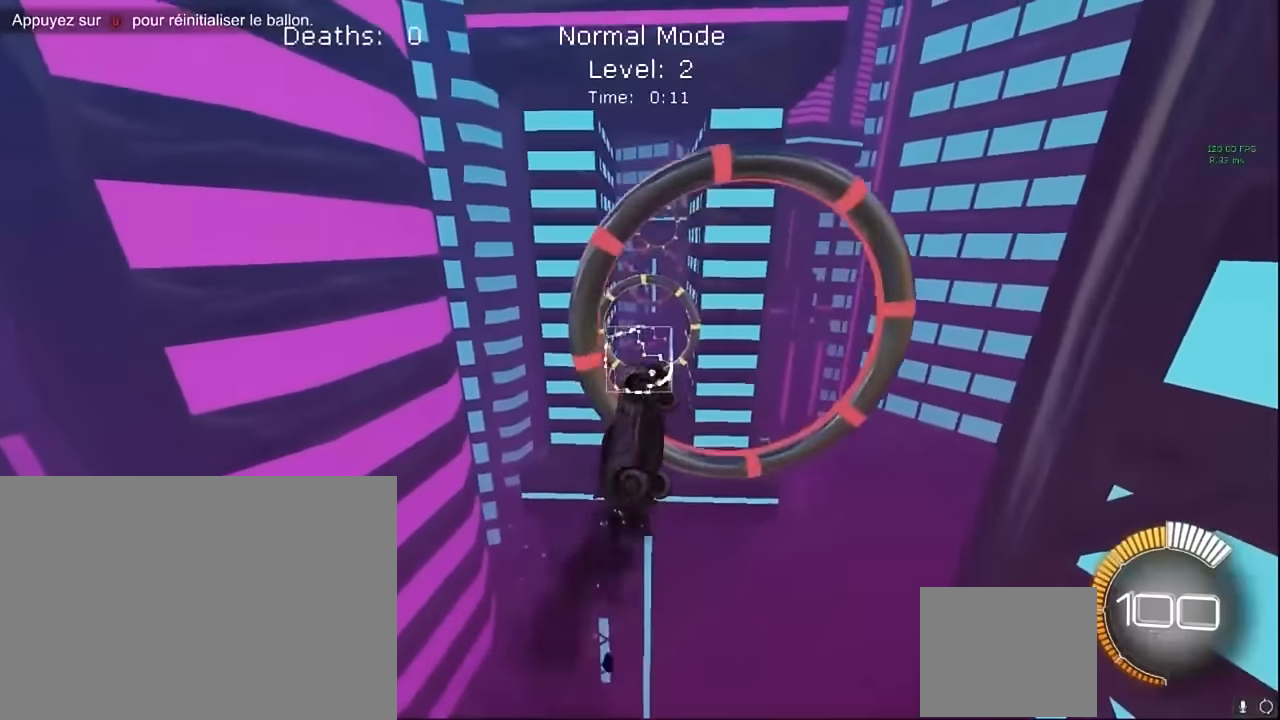
{"buttons": ["X", "L1", "R2"], "left_stick": "right", "events": [[125, "left_stick", "up"], [334, "left_stick", "up-right"], [459, "left_stick", "right"]]}
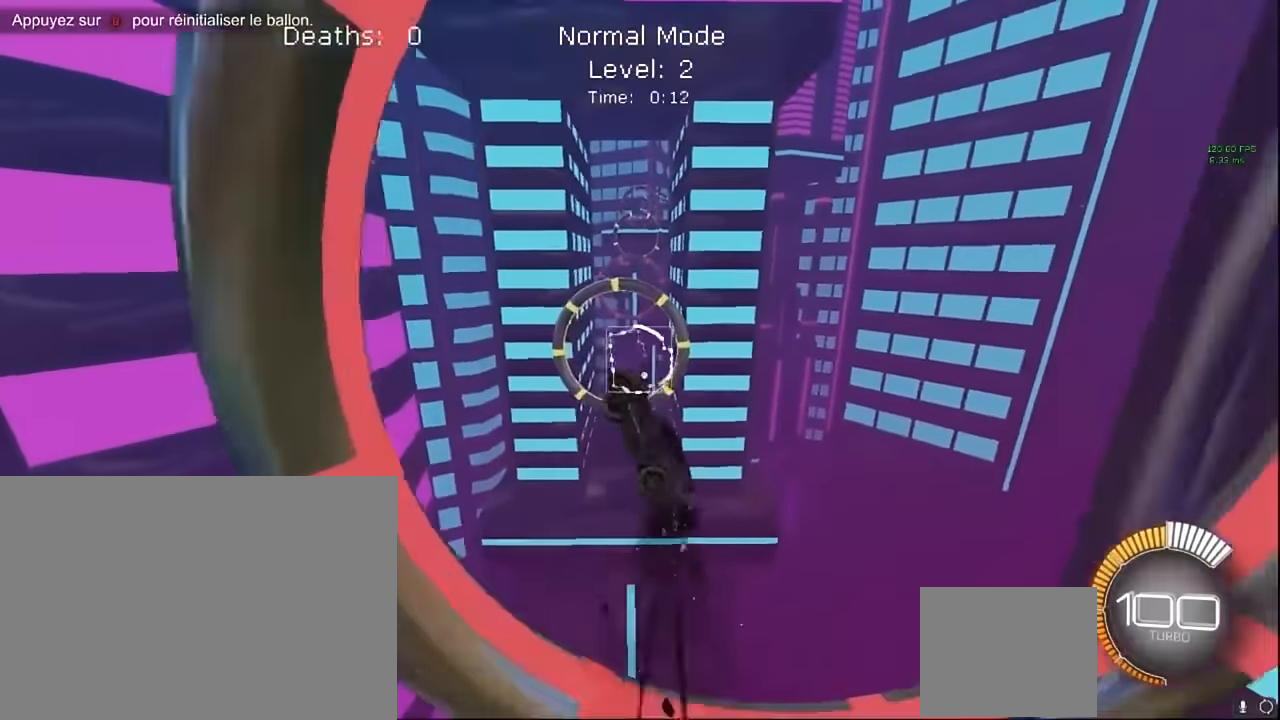
{"buttons": ["X", "L1", "R2"], "left_stick": "right", "events": [[125, "left_stick", "down"], [209, "left_stick", "left"], [292, "left_stick", "up"], [500, "left_stick", "right"]]}
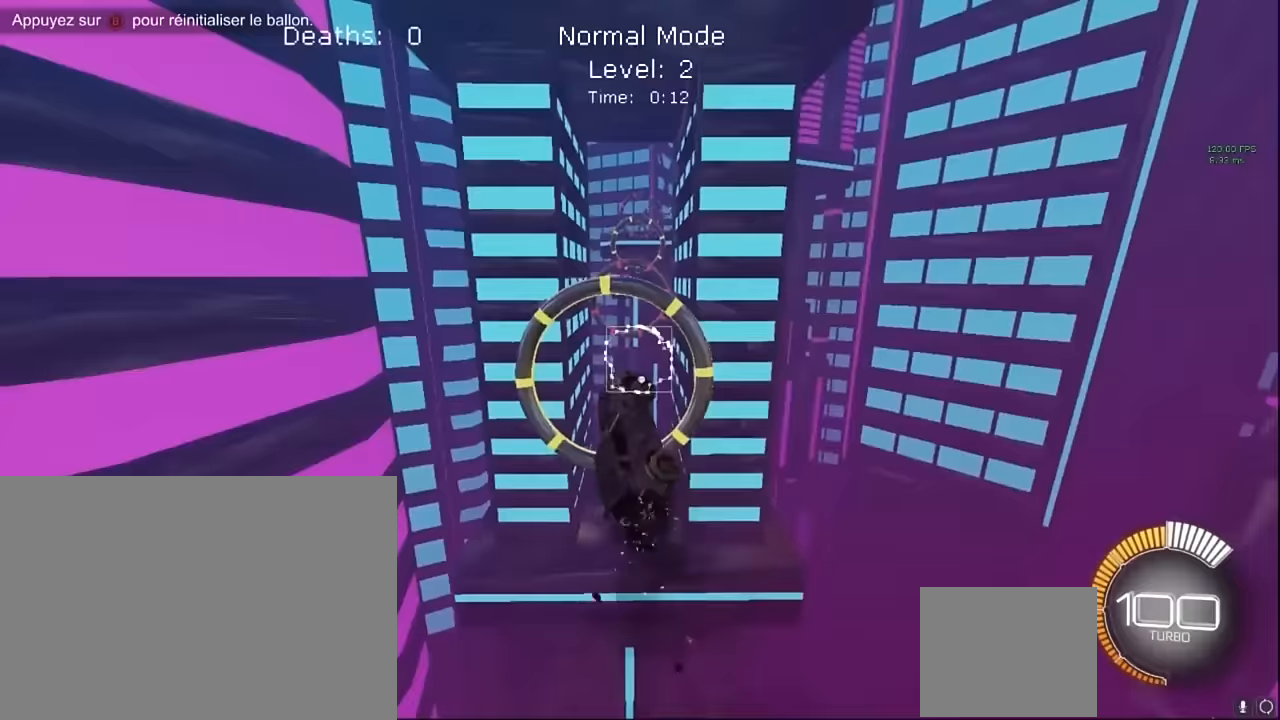
{"buttons": ["X", "L1", "R2"], "left_stick": "down-right", "events": [[208, "left_stick", "left"], [292, "left_stick", "up"], [458, "left_stick", "down-right"]]}
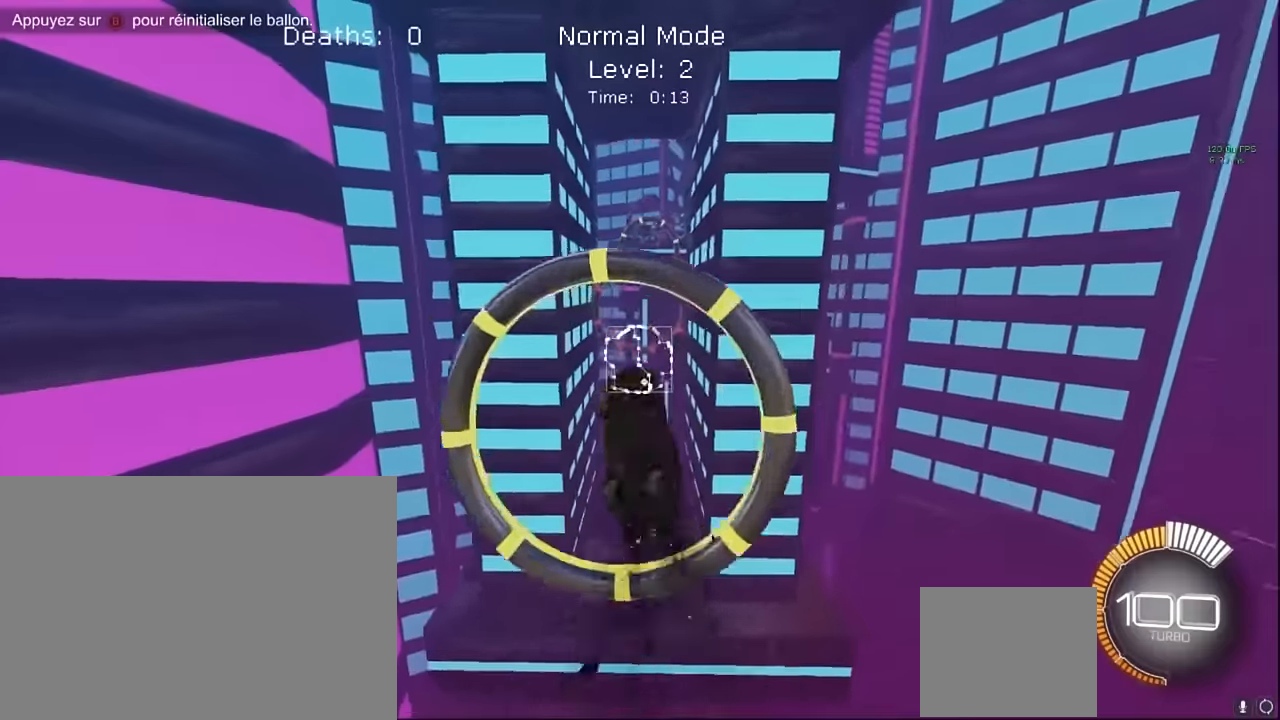
{"buttons": ["X", "L1", "R2"], "left_stick": "up", "events": [[125, "left_stick", "down"], [333, "left_stick", "up"]]}